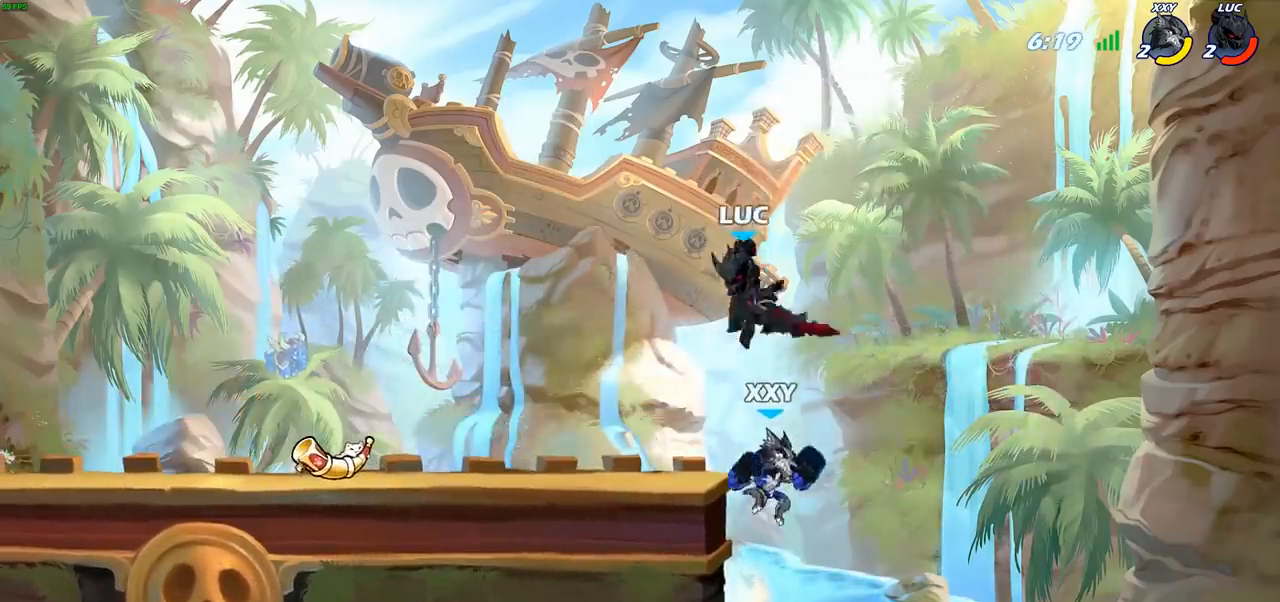
Gameplay with a controller (PlayStation layout); each line is a JSON object with the inputs held at the frame after it. "events" lists button and stick changes between this image and that frame as [ms after this image, input, new state], when the widget could be followed in between.
{"buttons": ["CROSS"], "left_stick": "up", "right_stick": "center", "events": [[50, "left_stick", "down-right"], [167, "left_stick", "down-left"], [233, "left_stick", "left"], [467, "CROSS", "down"], [483, "left_stick", "up"]]}
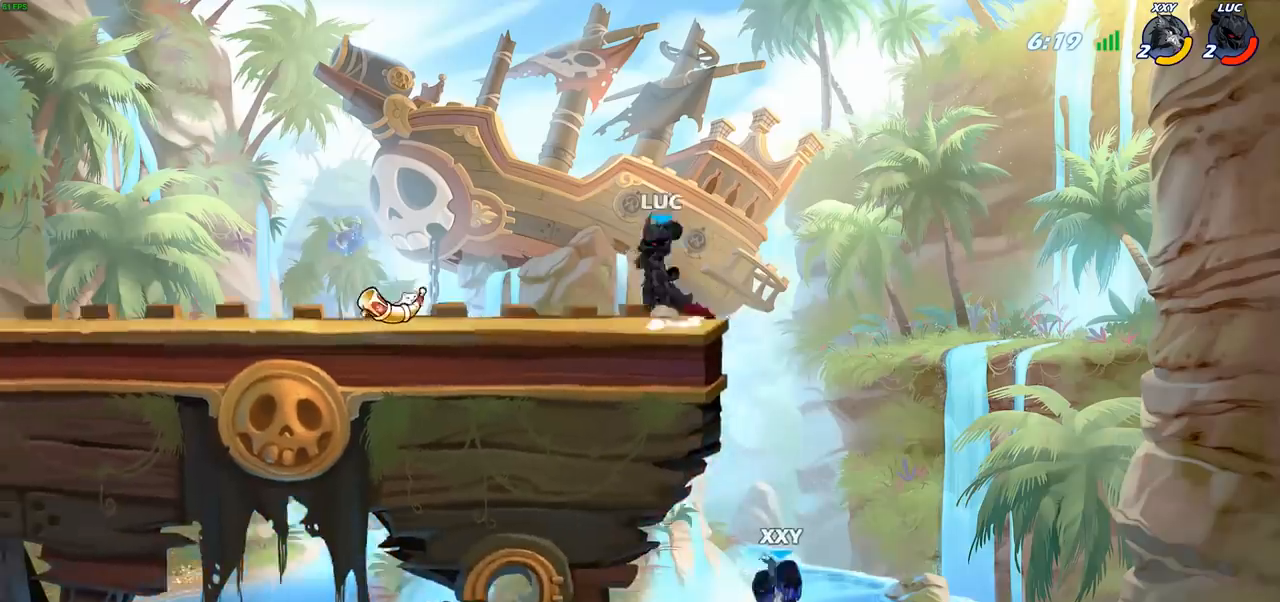
{"buttons": [], "left_stick": "right", "right_stick": "center", "events": [[17, "left_stick", "up-right"], [67, "CROSS", "up"], [233, "left_stick", "right"]]}
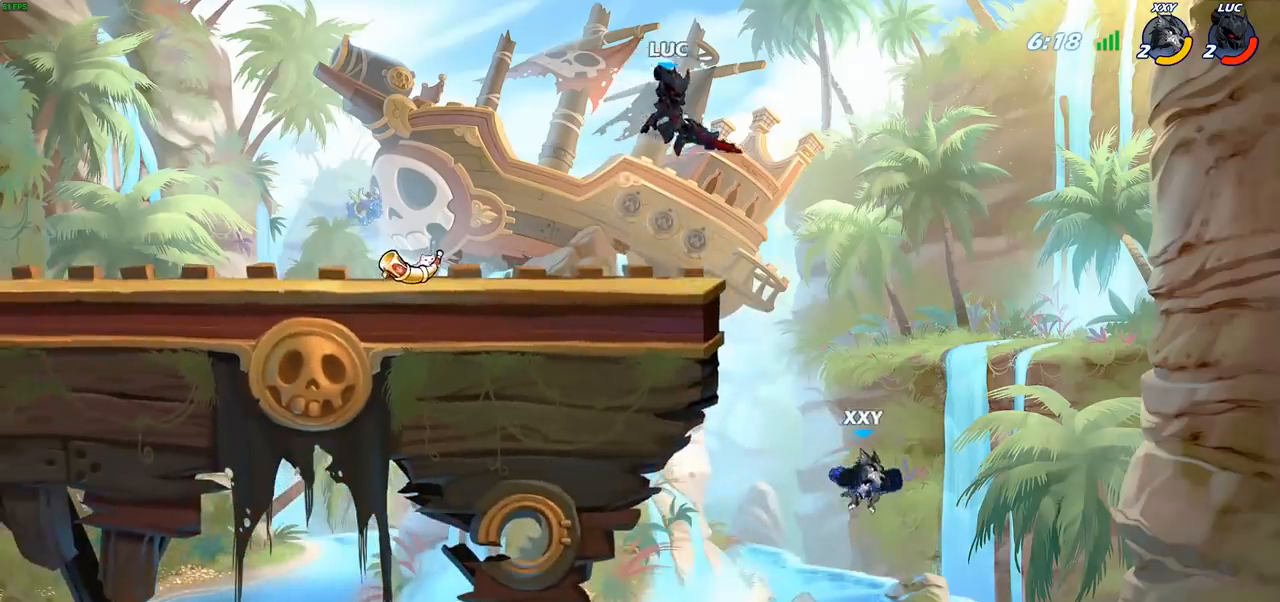
{"buttons": ["CIRCLE"], "left_stick": "down-left", "right_stick": "center", "events": [[200, "CIRCLE", "down"], [200, "left_stick", "down"], [450, "left_stick", "down-left"]]}
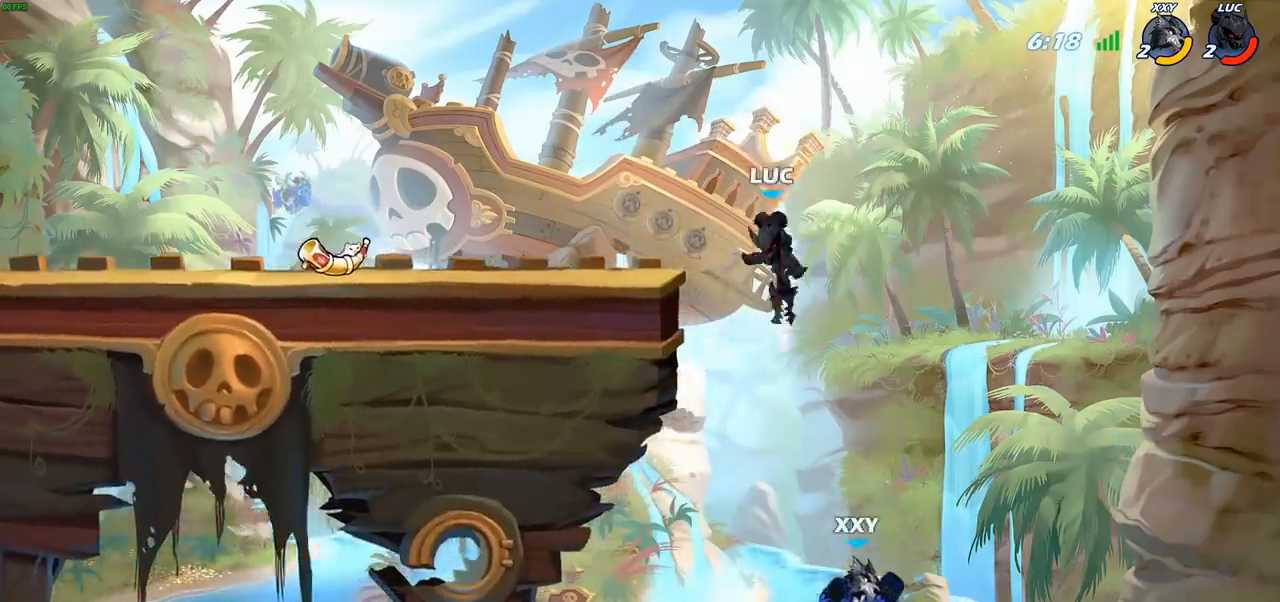
{"buttons": [], "left_stick": "center", "right_stick": "center", "events": [[417, "CIRCLE", "up"], [450, "left_stick", "center"]]}
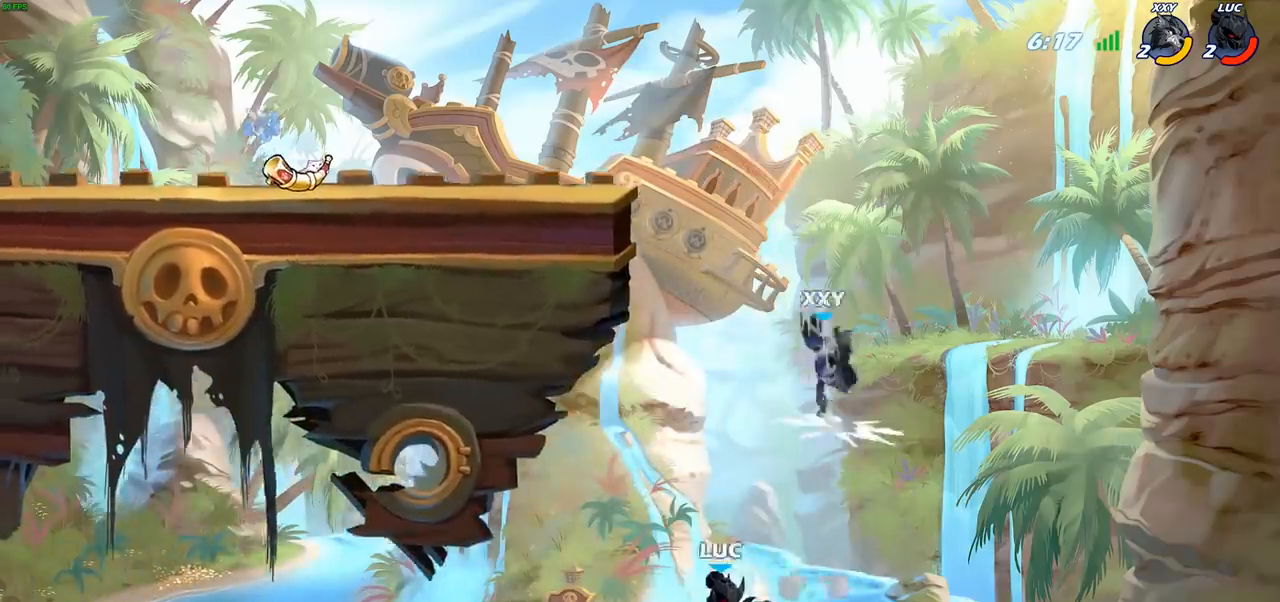
{"buttons": ["CROSS"], "left_stick": "up-right", "right_stick": "center", "events": [[167, "left_stick", "right"], [217, "CROSS", "down"], [267, "left_stick", "up-right"], [383, "CROSS", "up"], [483, "CROSS", "down"]]}
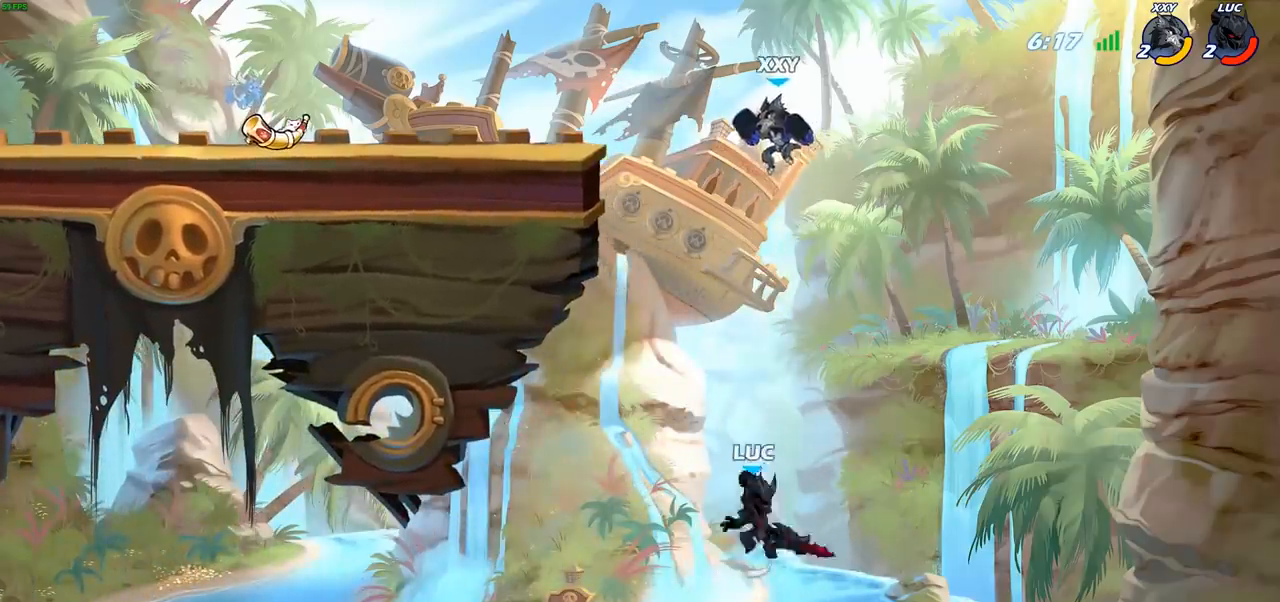
{"buttons": [], "left_stick": "up-right", "right_stick": "center", "events": [[83, "left_stick", "up-left"], [167, "CIRCLE", "down"], [183, "CROSS", "up"], [317, "CIRCLE", "up"], [483, "left_stick", "up-right"]]}
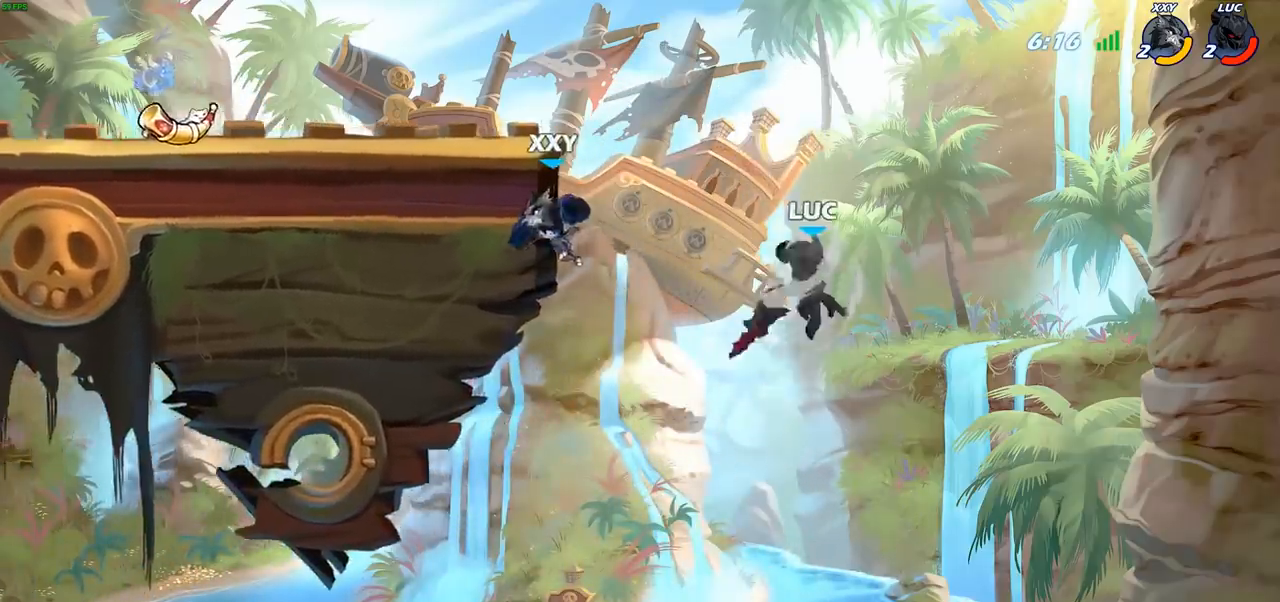
{"buttons": [], "left_stick": "up-left", "right_stick": "center", "events": [[433, "left_stick", "up-left"]]}
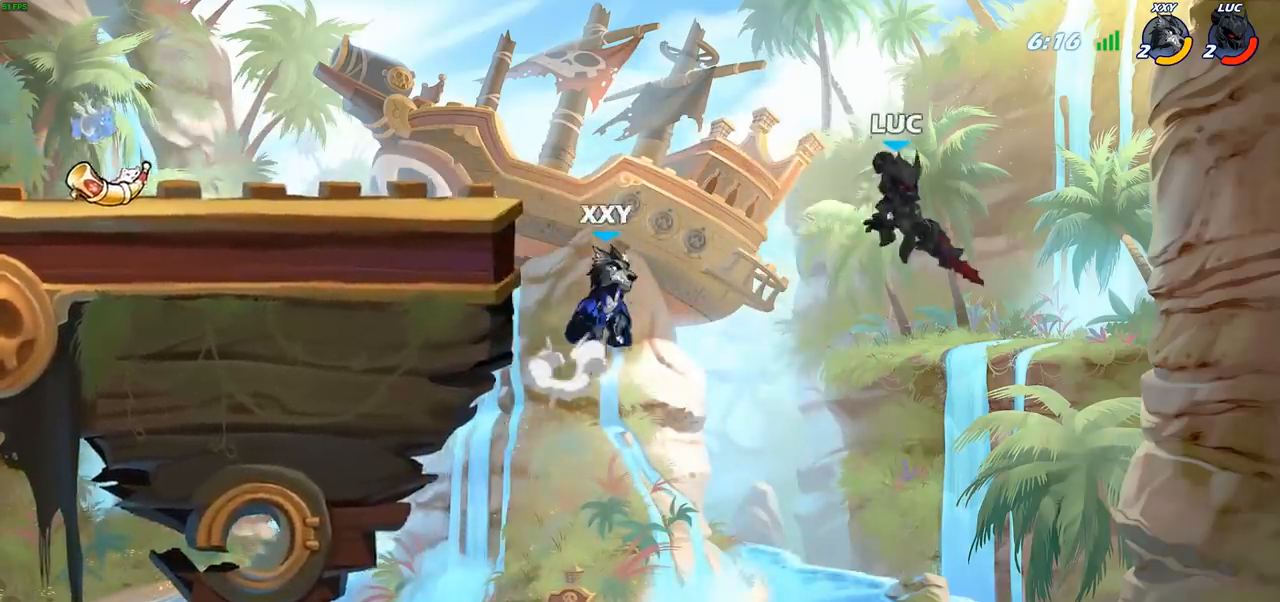
{"buttons": [], "left_stick": "up-left", "right_stick": "center", "events": []}
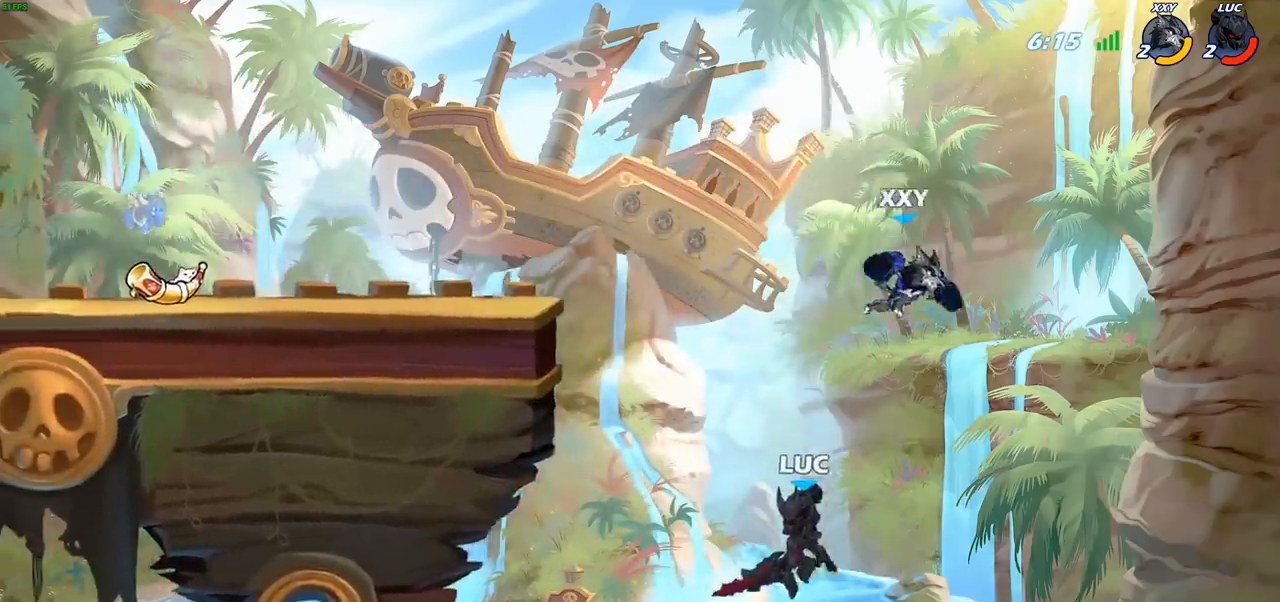
{"buttons": [], "left_stick": "right", "right_stick": "center", "events": [[17, "R2", "down"], [433, "R2", "up"], [483, "left_stick", "right"]]}
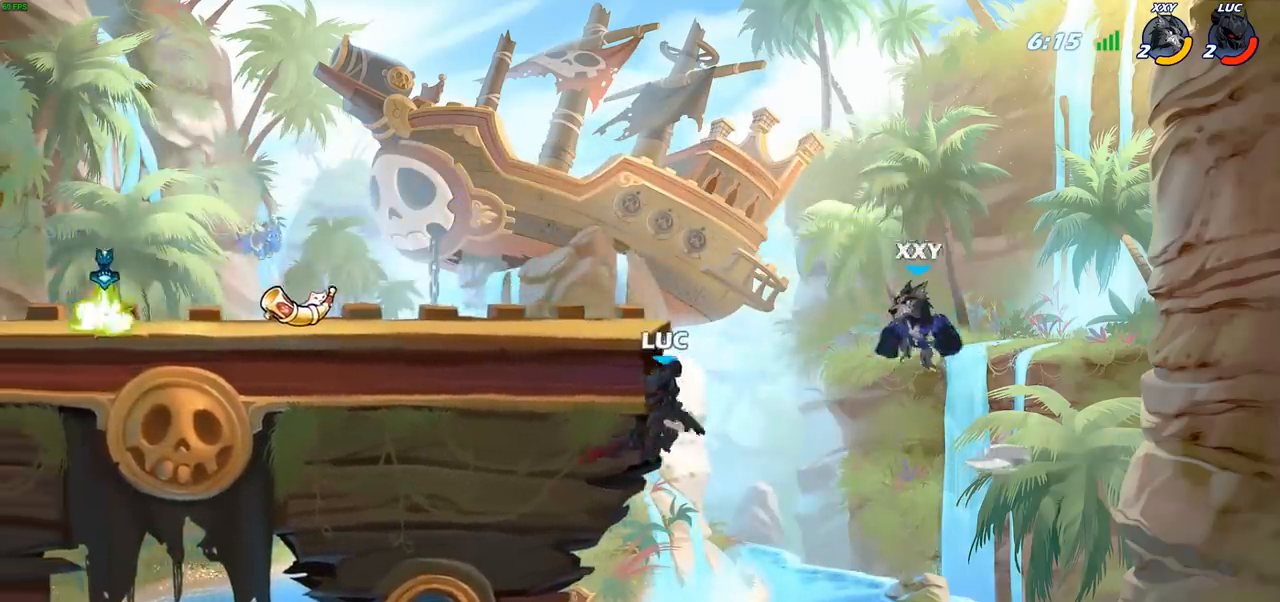
{"buttons": ["CIRCLE"], "left_stick": "up-left", "right_stick": "center", "events": [[83, "left_stick", "down"], [150, "left_stick", "left"], [367, "left_stick", "up-left"], [383, "CROSS", "down"], [450, "CIRCLE", "down"], [467, "CROSS", "up"]]}
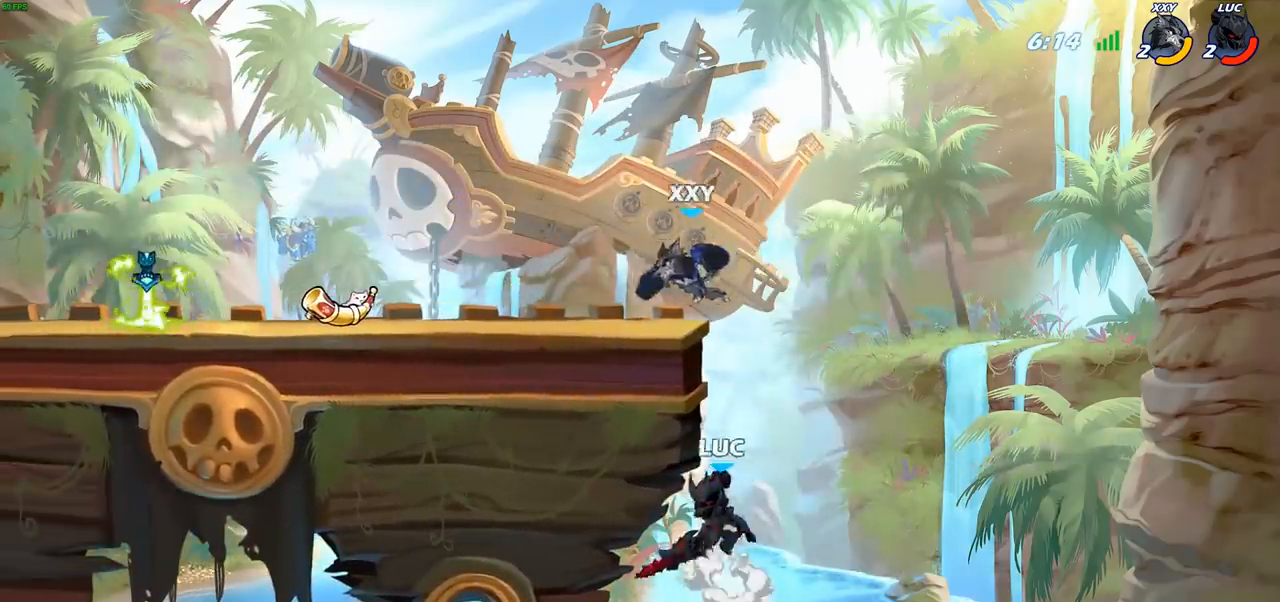
{"buttons": [], "left_stick": "up-left", "right_stick": "center", "events": [[50, "CIRCLE", "up"]]}
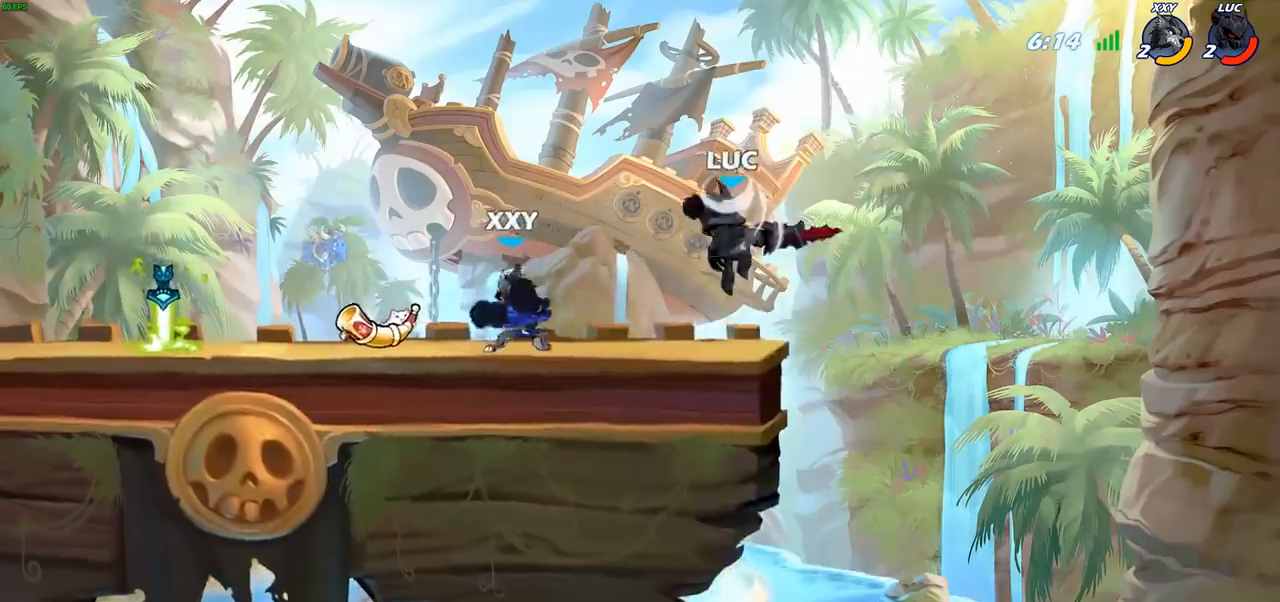
{"buttons": [], "left_stick": "up-right", "right_stick": "center", "events": [[200, "CROSS", "down"], [267, "R2", "down"], [350, "CROSS", "up"], [400, "R1", "down"], [400, "left_stick", "up-right"], [450, "R1", "up"], [467, "R2", "up"]]}
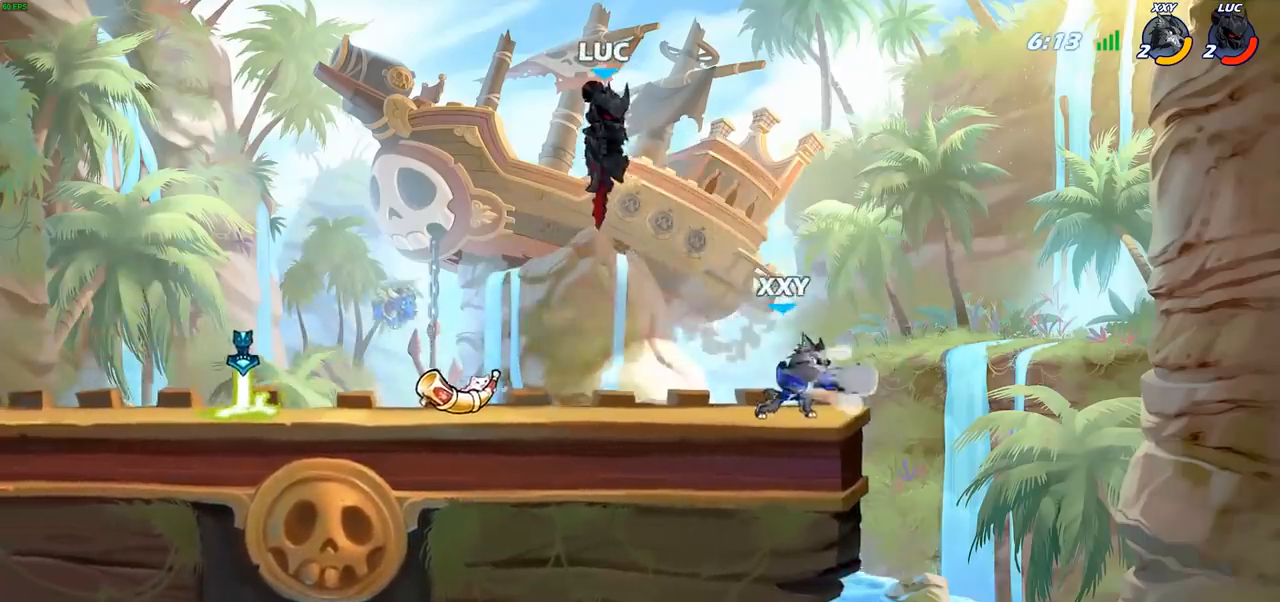
{"buttons": [], "left_stick": "left", "right_stick": "center", "events": [[67, "left_stick", "down-right"], [150, "left_stick", "down-left"], [283, "left_stick", "left"]]}
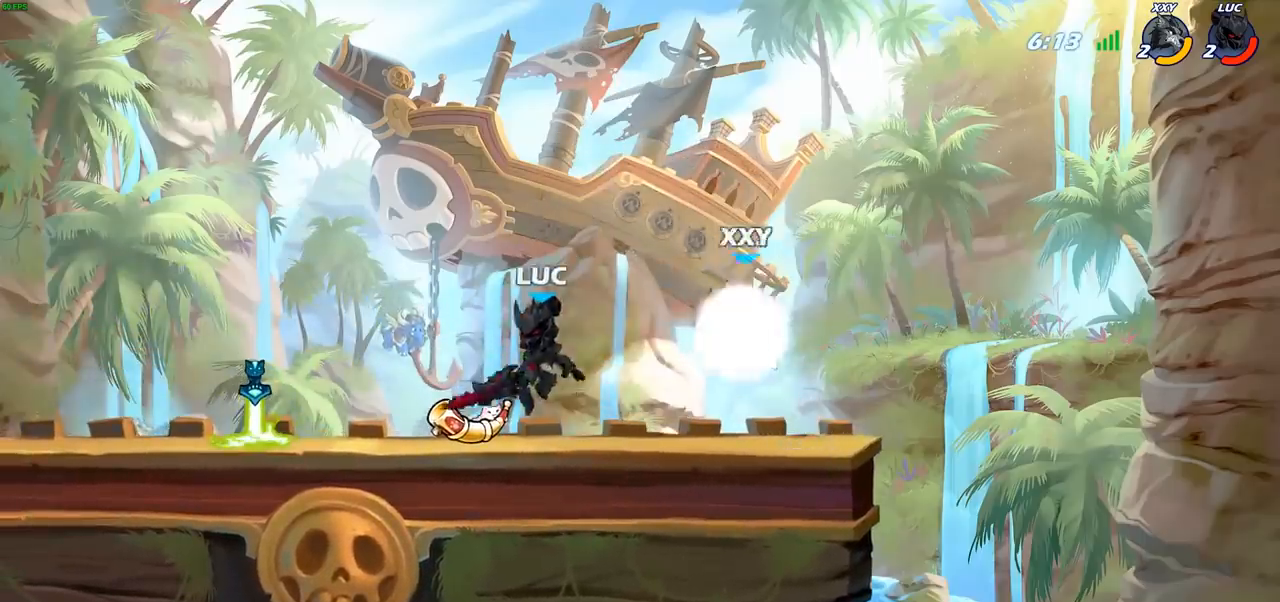
{"buttons": [], "left_stick": "up", "right_stick": "center", "events": [[500, "left_stick", "up"]]}
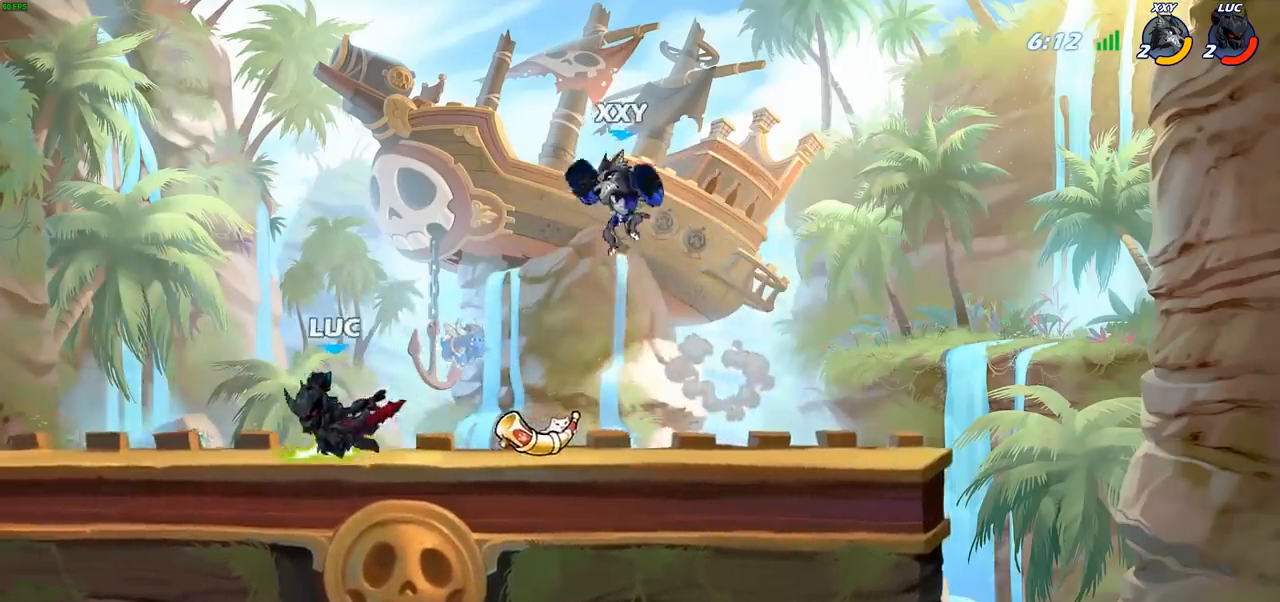
{"buttons": [], "left_stick": "up-left", "right_stick": "center", "events": [[17, "left_stick", "up-right"], [100, "R2", "down"], [150, "R1", "down"], [183, "left_stick", "up-left"], [200, "CROSS", "down"], [200, "R1", "up"], [217, "R2", "up"], [250, "SQUARE", "down"], [283, "CROSS", "up"], [317, "SQUARE", "up"]]}
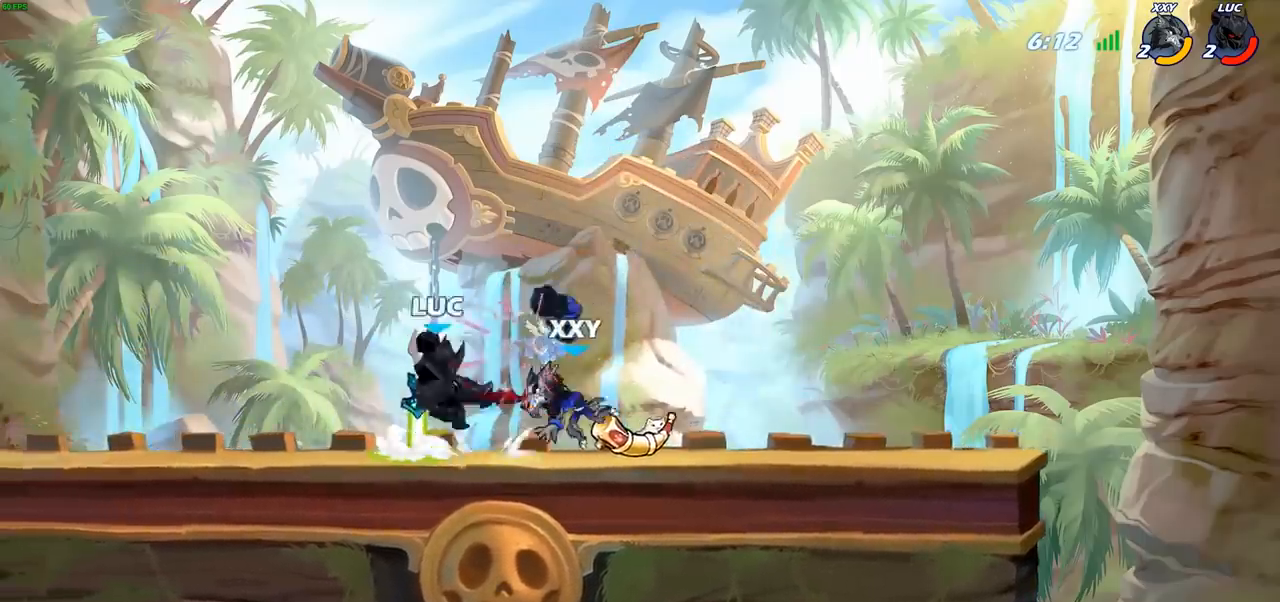
{"buttons": [], "left_stick": "down-right", "right_stick": "center", "events": [[167, "CROSS", "down"], [183, "R2", "down"], [200, "left_stick", "up"], [300, "CROSS", "up"], [333, "R2", "up"], [367, "left_stick", "right"], [433, "left_stick", "down-right"]]}
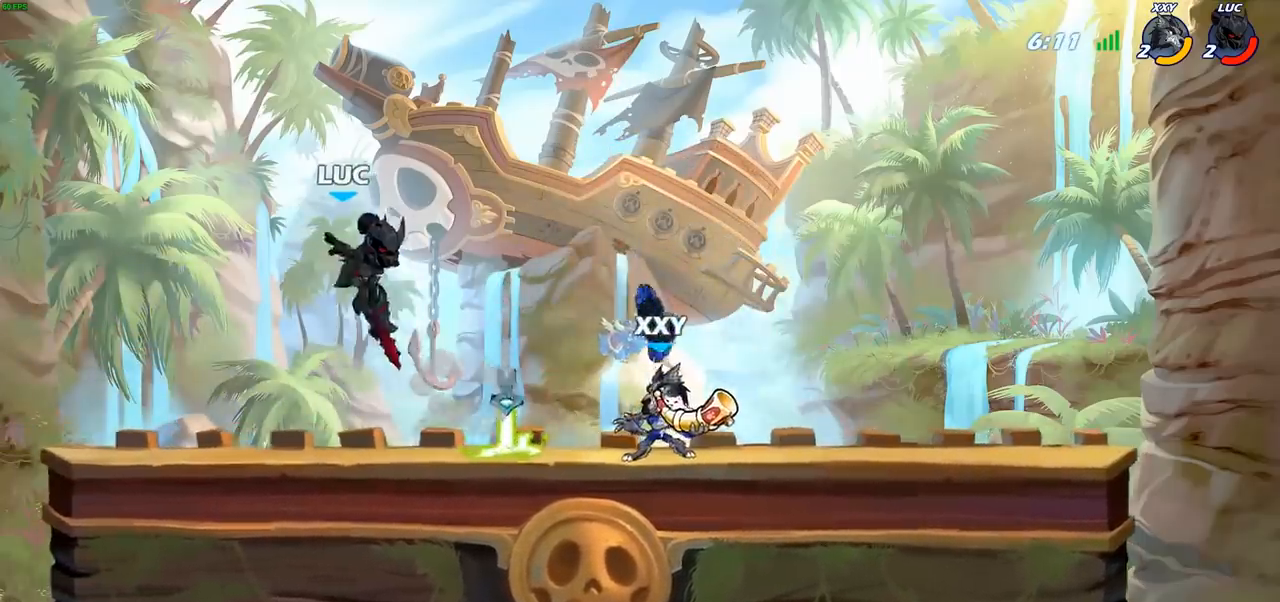
{"buttons": [], "left_stick": "right", "right_stick": "center", "events": [[83, "left_stick", "right"], [250, "R2", "down"], [317, "SQUARE", "down"], [350, "R2", "up"], [433, "SQUARE", "up"]]}
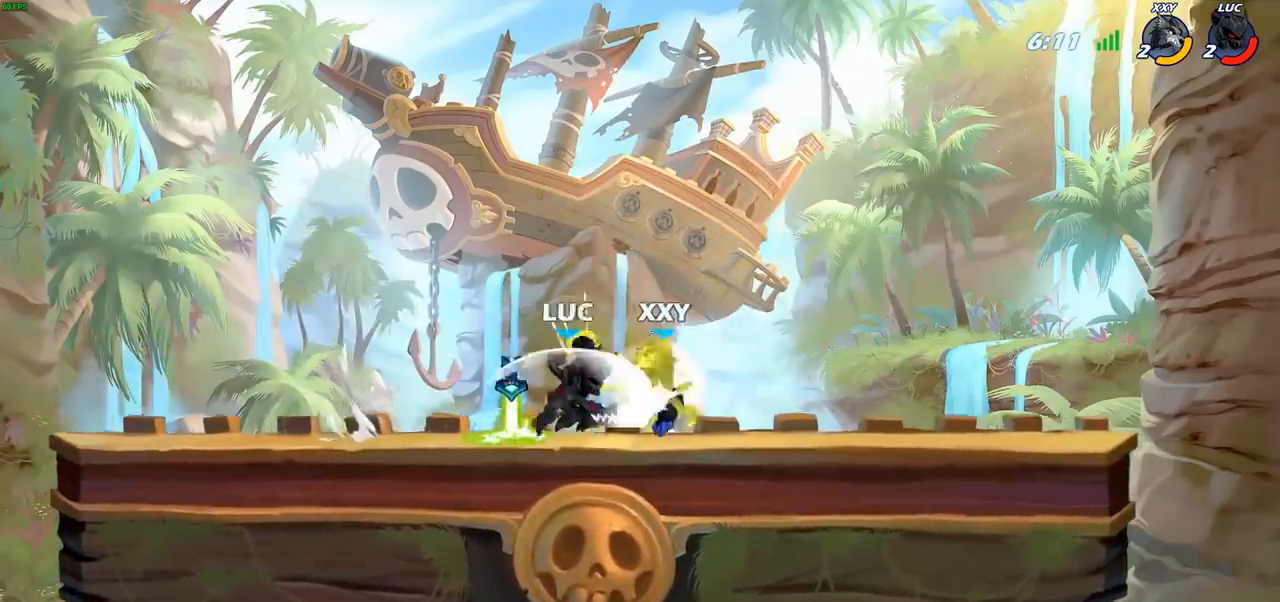
{"buttons": [], "left_stick": "center", "right_stick": "center", "events": [[350, "left_stick", "center"]]}
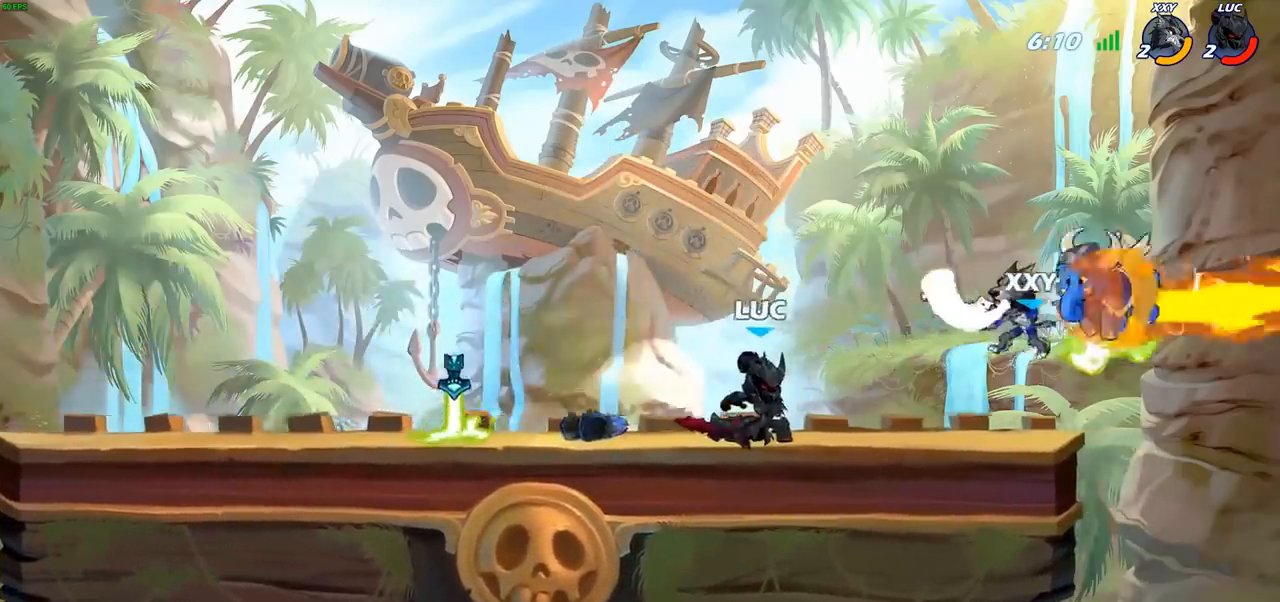
{"buttons": [], "left_stick": "down", "right_stick": "center"}
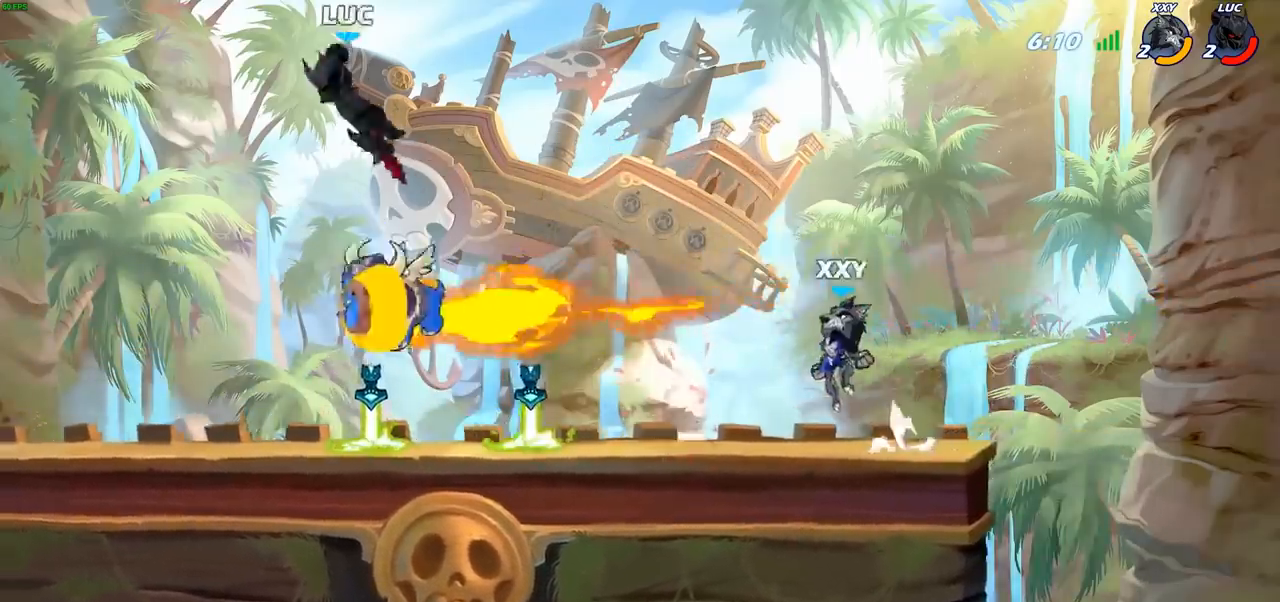
{"buttons": [], "left_stick": "down-right", "right_stick": "center", "events": [[100, "left_stick", "right"], [150, "left_stick", "down-right"]]}
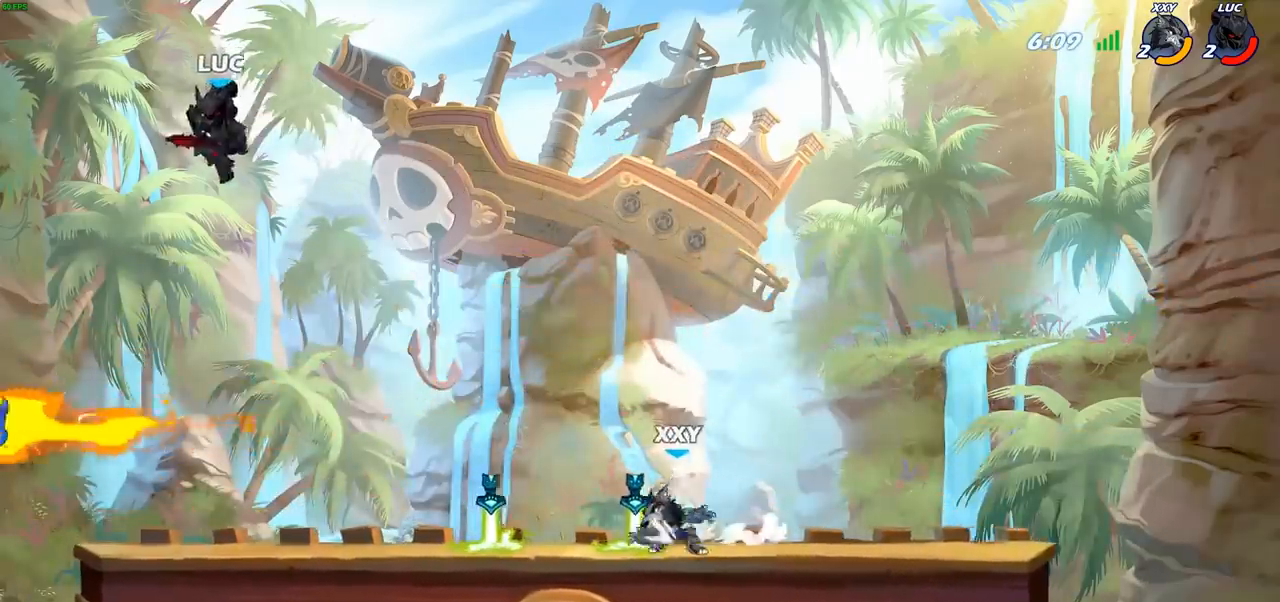
{"buttons": [], "left_stick": "center", "right_stick": "center", "events": [[200, "R1", "down"], [267, "R1", "up"], [317, "left_stick", "center"]]}
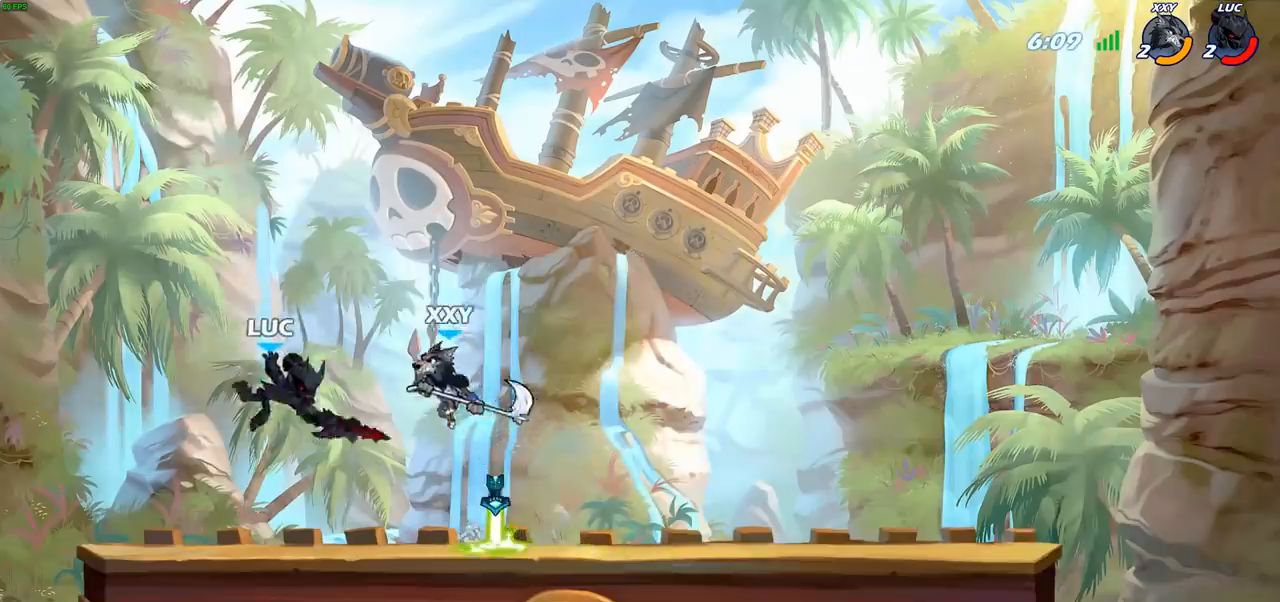
{"buttons": ["R2"], "left_stick": "right", "right_stick": "center", "events": [[167, "left_stick", "right"], [233, "left_stick", "center"], [283, "left_stick", "right"], [383, "R2", "down"]]}
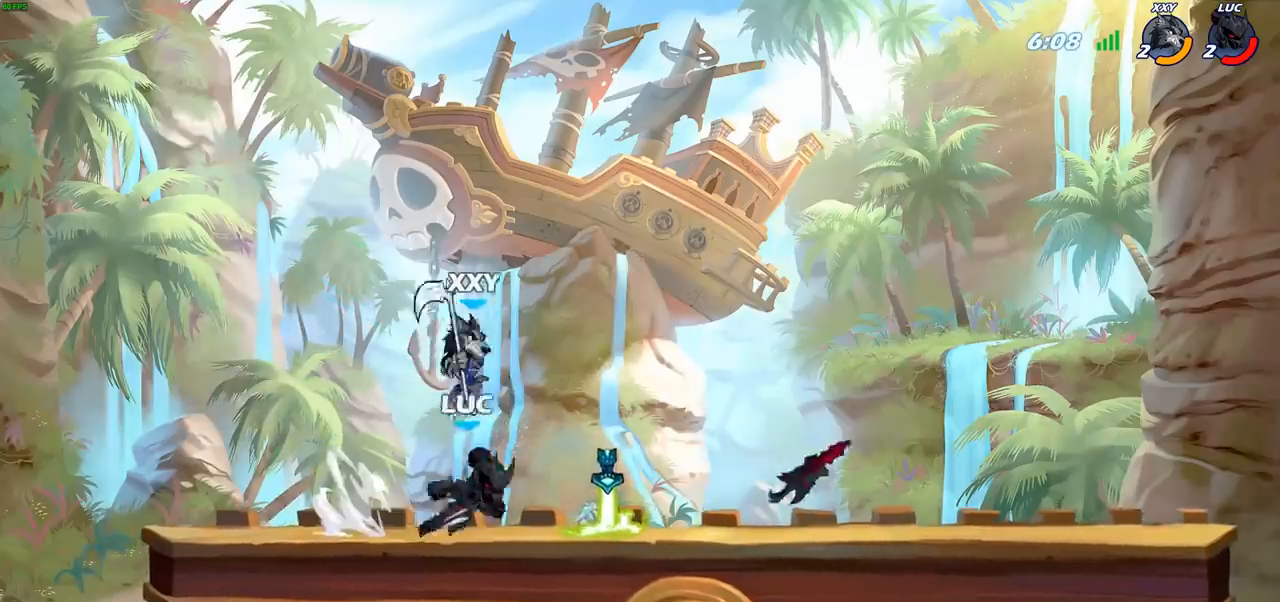
{"buttons": [], "left_stick": "center", "right_stick": "center", "events": [[17, "R2", "up"], [150, "R1", "down"], [217, "R1", "up"], [350, "left_stick", "left"], [450, "left_stick", "center"]]}
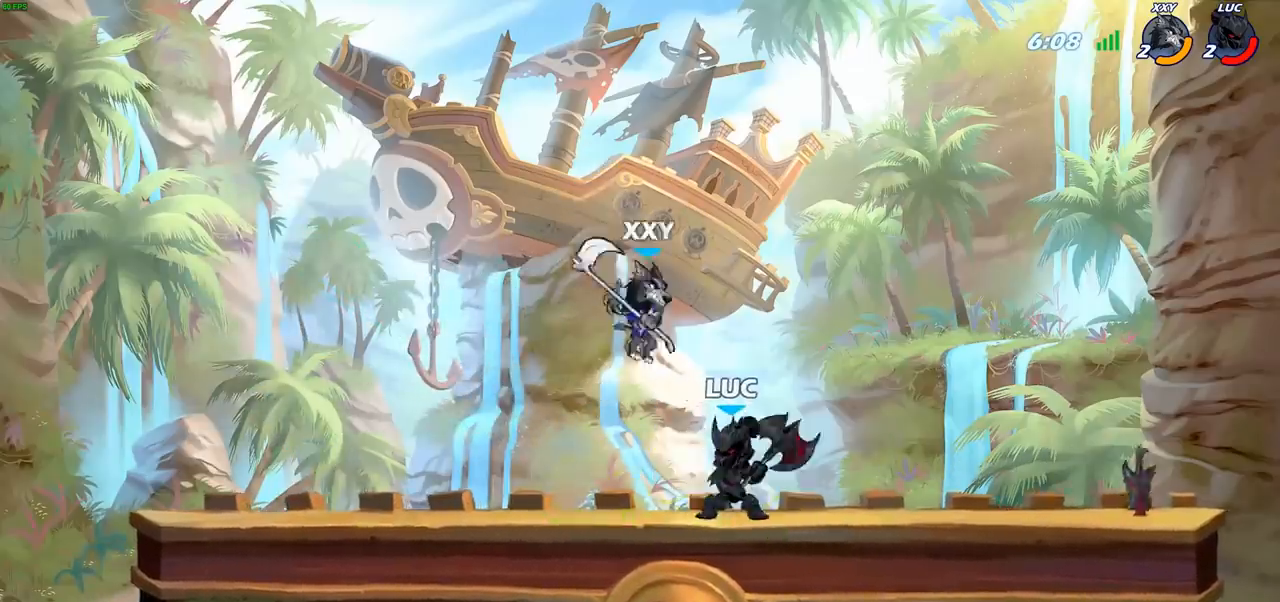
{"buttons": [], "left_stick": "center", "right_stick": "center", "events": [[83, "R2", "down"], [417, "R2", "up"]]}
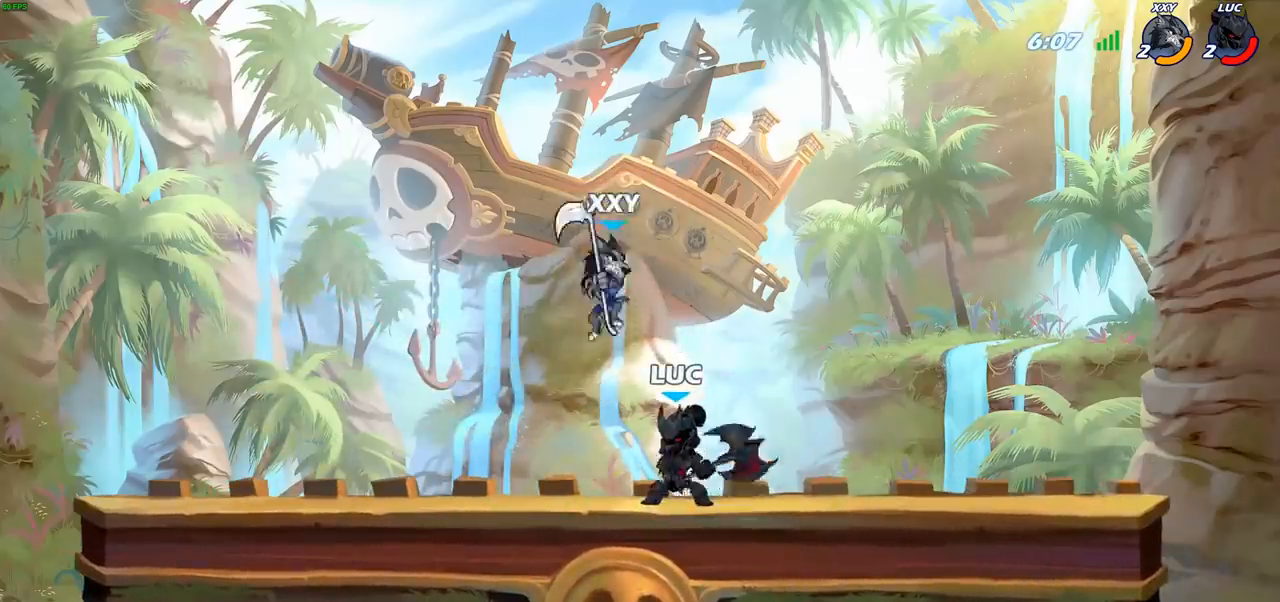
{"buttons": [], "left_stick": "center", "right_stick": "center", "events": [[33, "left_stick", "down-left"], [83, "SQUARE", "down"], [167, "SQUARE", "up"], [217, "left_stick", "center"]]}
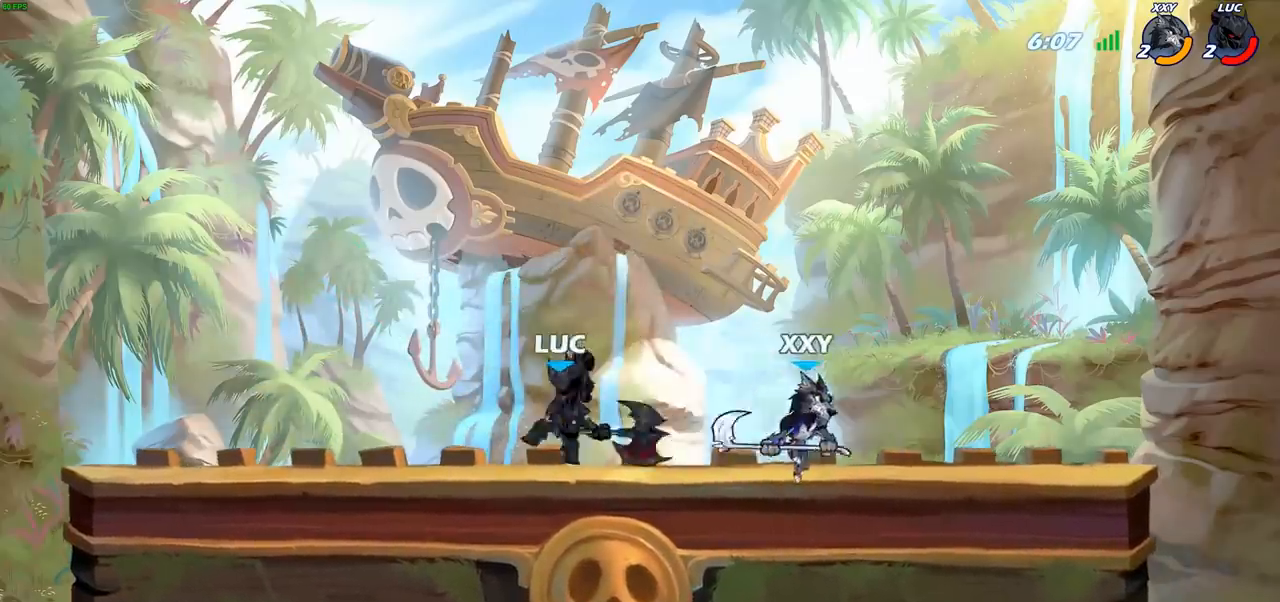
{"buttons": [], "left_stick": "up-right", "right_stick": "center", "events": [[117, "left_stick", "left"], [183, "CROSS", "down"], [217, "left_stick", "up"], [333, "CROSS", "up"], [367, "left_stick", "up-right"]]}
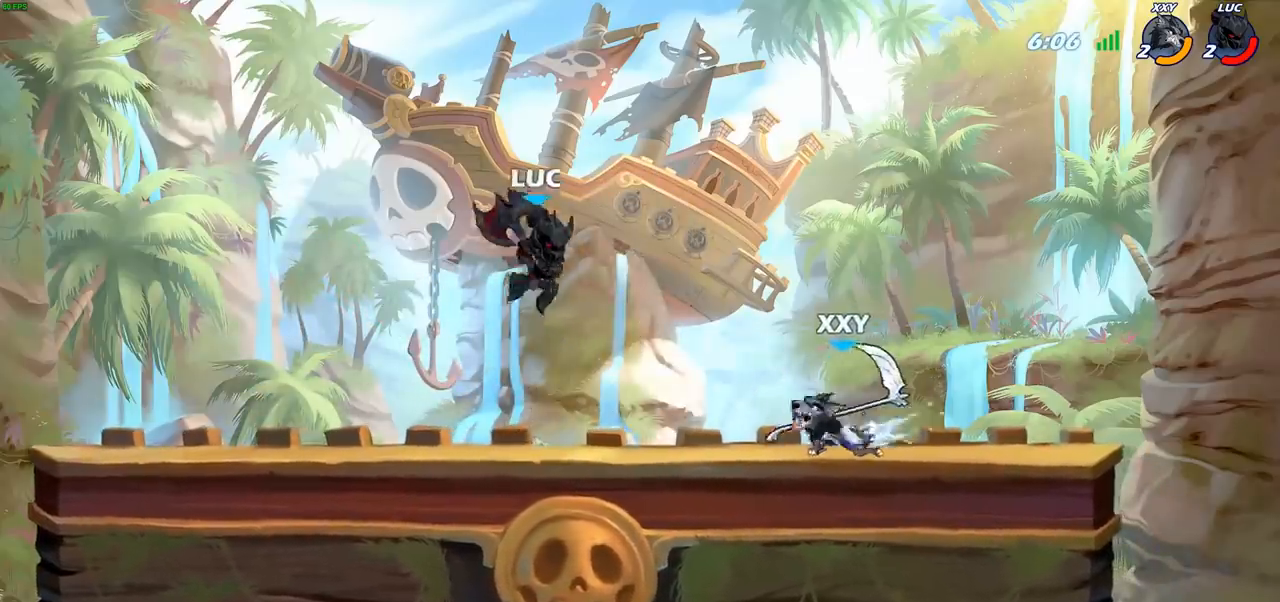
{"buttons": [], "left_stick": "up-right", "right_stick": "center", "events": [[283, "left_stick", "up-left"], [367, "SQUARE", "down"], [433, "SQUARE", "up"], [500, "left_stick", "up-right"]]}
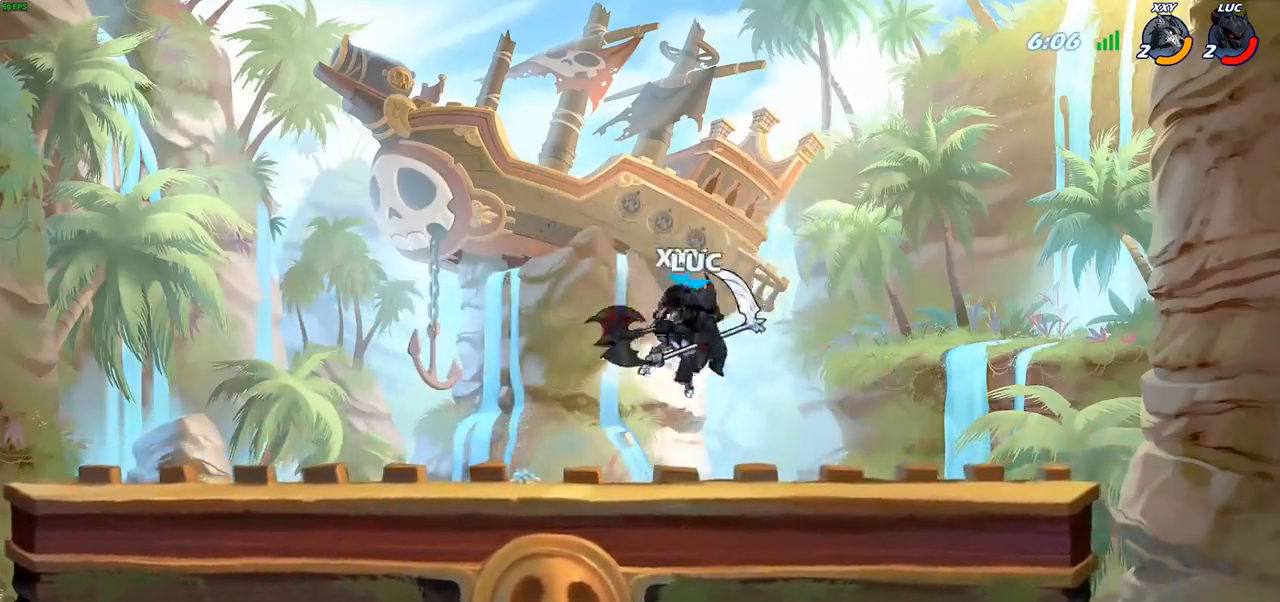
{"buttons": [], "left_stick": "right", "right_stick": "center", "events": [[250, "left_stick", "right"]]}
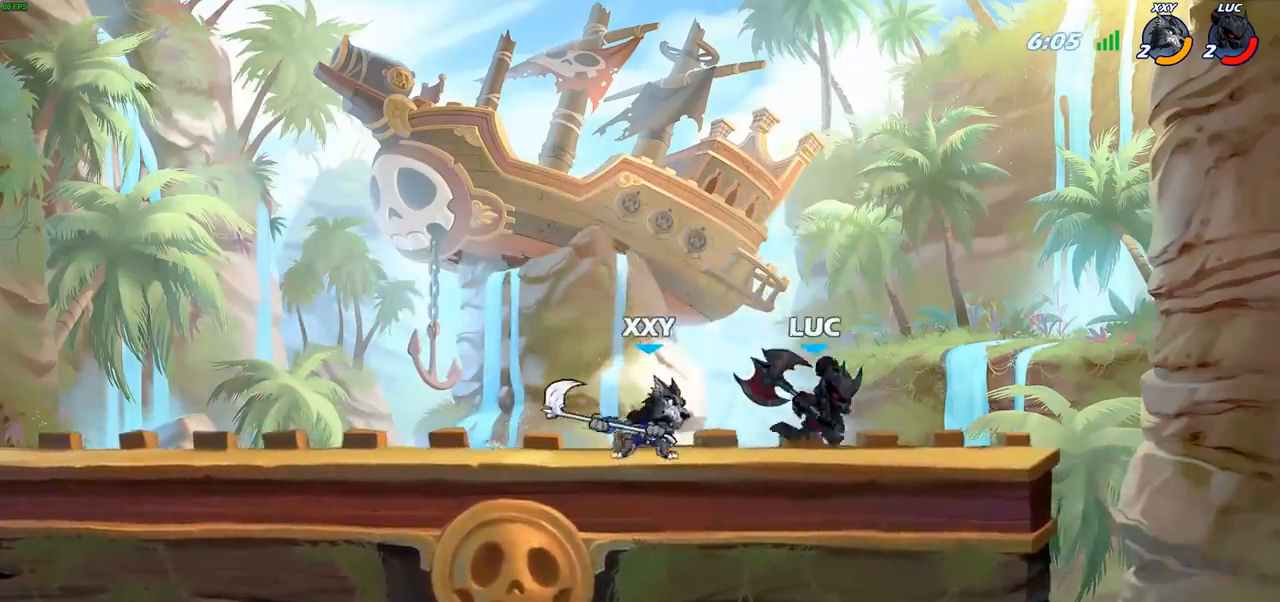
{"buttons": [], "left_stick": "center", "right_stick": "center", "events": [[117, "left_stick", "left"], [233, "SQUARE", "down"], [317, "SQUARE", "up"], [367, "left_stick", "center"]]}